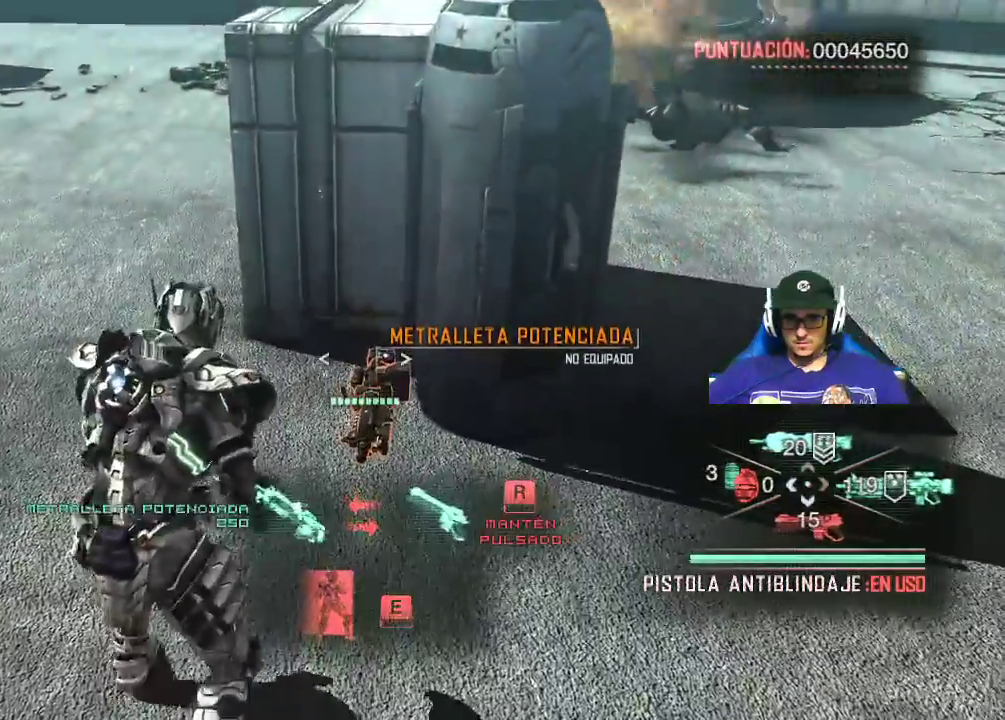
Gameplay with keyboard and mouse; each line is a JSON object with the keys and mouse buttons held at the frame after it. "events" lists presses ("down") and releases ("up") of "1", "2", "3", "4", "5", "a", "alt", "c", "caps_lock", "ctrl", "d", "e", "f", "g", "q", "r", "s", "shift", "space", "t", "tab", "v", "w", "x", "z", "mouse_left", "mouse_wheel" and "mouse_right" between this image and that frame as [ms after this image, input, new state], when the widget could be followed in between. "mouse_left", "mouse_wheel", "mouse_right" = the "left", "wheel", "right" buttons of the "mouse" list. No other keys are recorded. "wheel" means that the mouse wheel is clicked or scrolled. "mouse_move" is the direction in which the mouse moves at that frame (one of eight, or "still"), when it could be read.
{"keys": ["w"], "mouse": [], "mouse_move": "still", "events": [[484, "w", "down"]]}
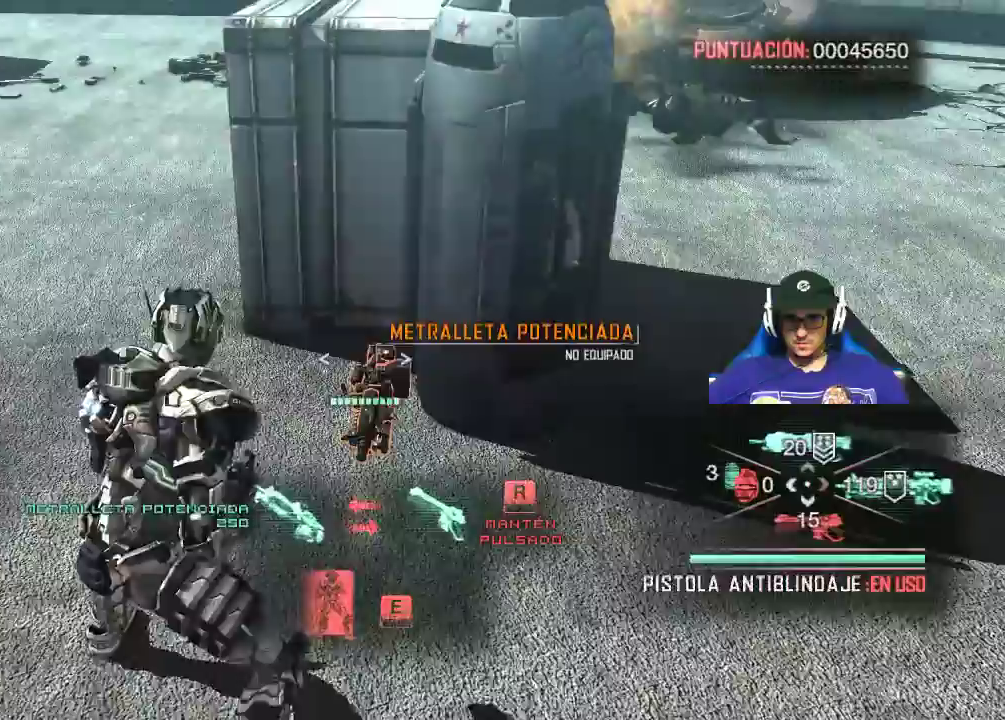
{"keys": [], "mouse": [], "events": [[267, "w", "up"]]}
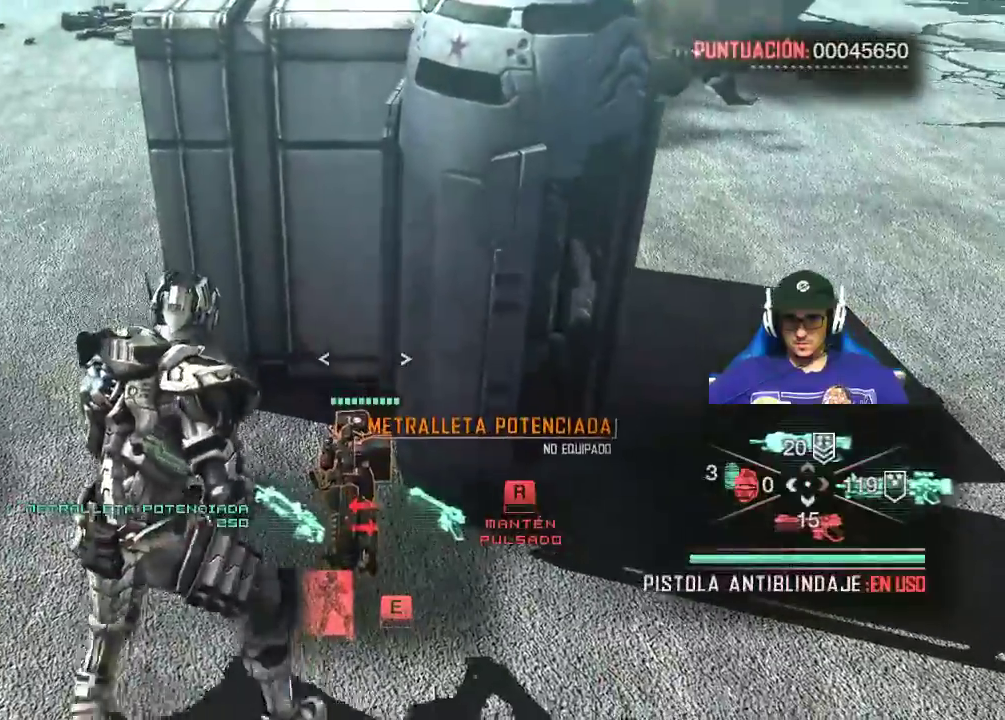
{"keys": ["2"], "mouse": [], "mouse_move": "still", "events": [[334, "2", "down"]]}
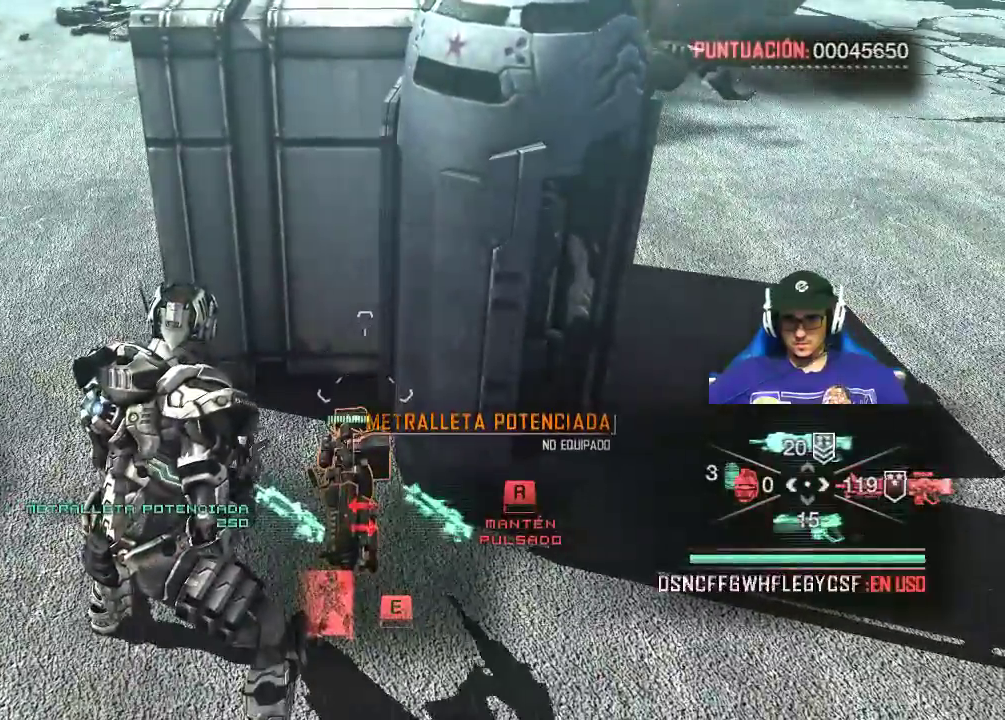
{"keys": [], "mouse": [], "mouse_move": "still", "events": [[17, "2", "up"]]}
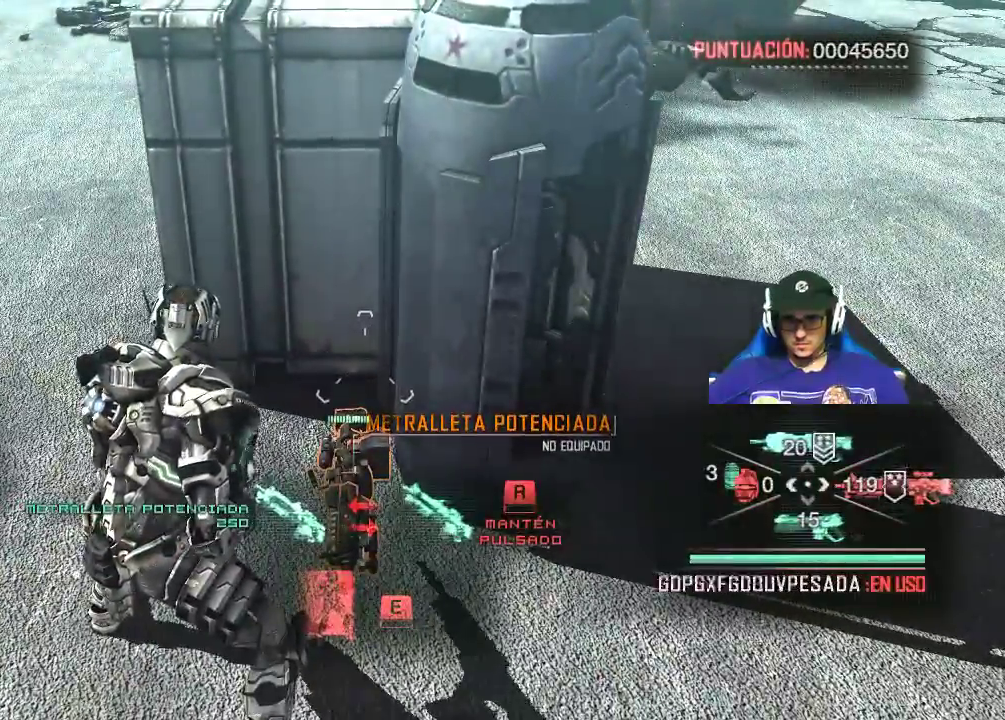
{"keys": ["r"], "mouse": [], "mouse_move": "still", "events": [[500, "r", "down"]]}
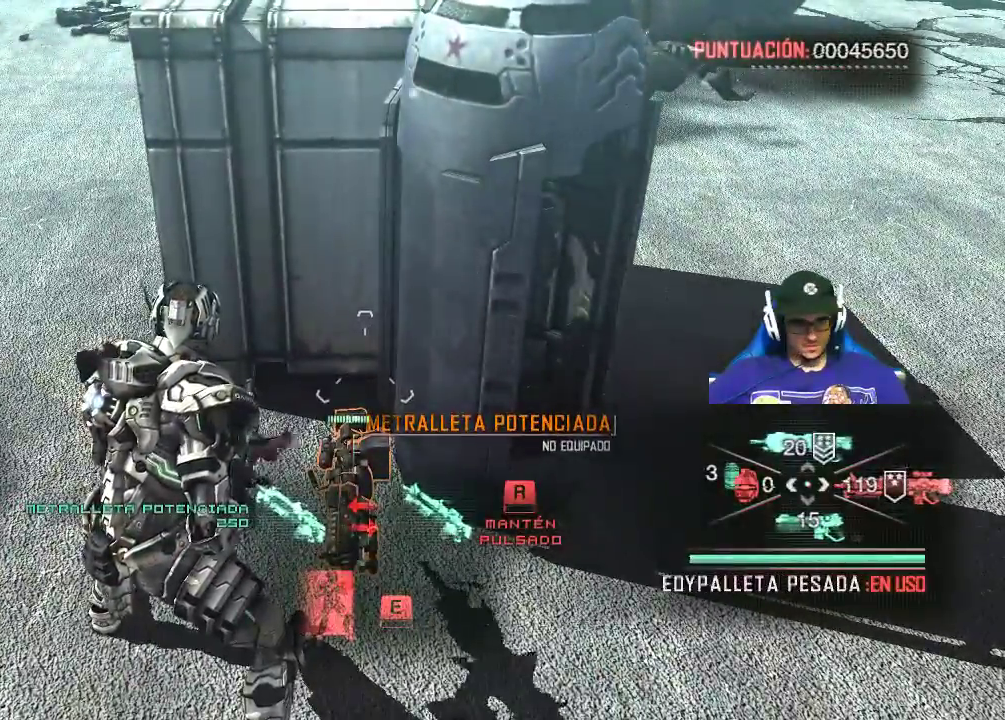
{"keys": ["r"], "mouse": [], "mouse_move": "still", "events": []}
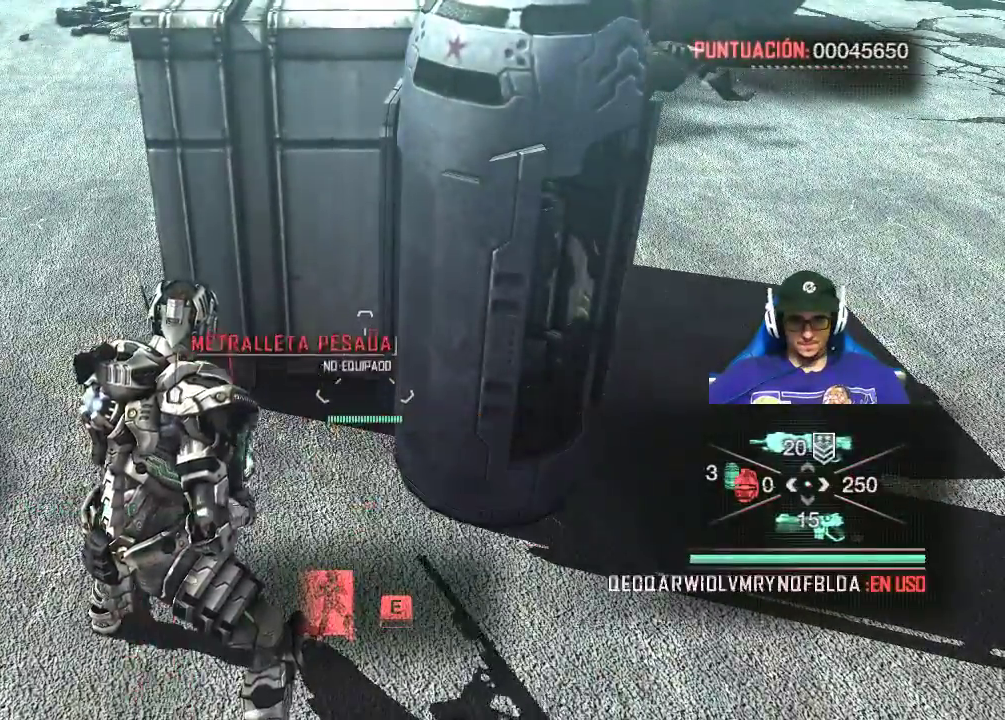
{"keys": [], "mouse": [], "mouse_move": "right", "events": [[117, "r", "up"]]}
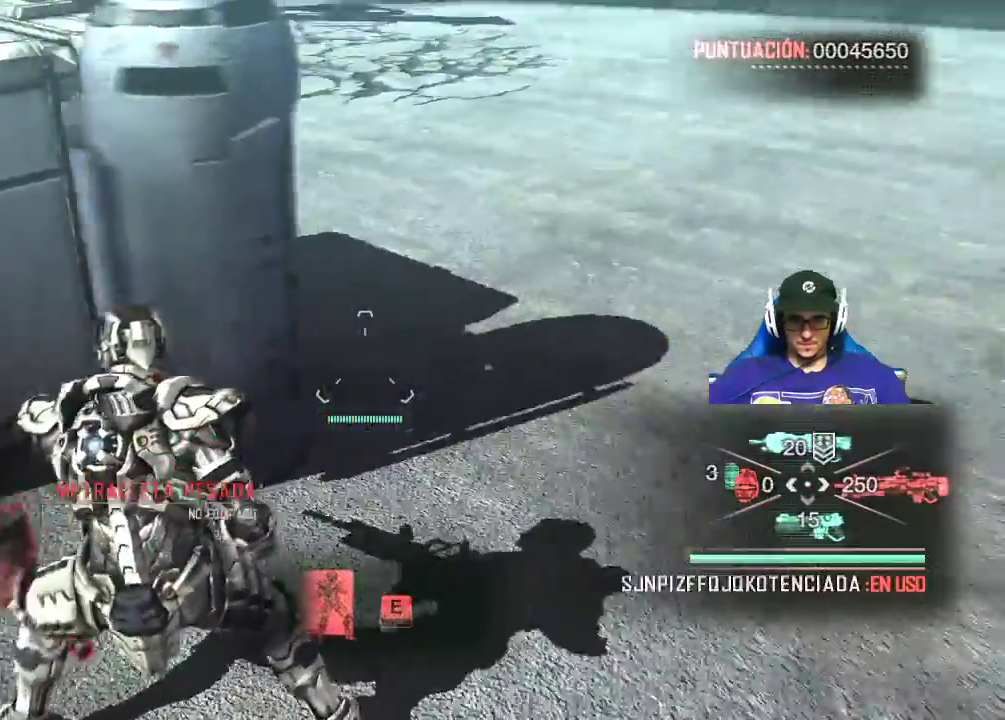
{"keys": ["w"], "mouse": [], "mouse_move": "left", "events": [[184, "d", "down"], [217, "w", "down"], [500, "d", "up"]]}
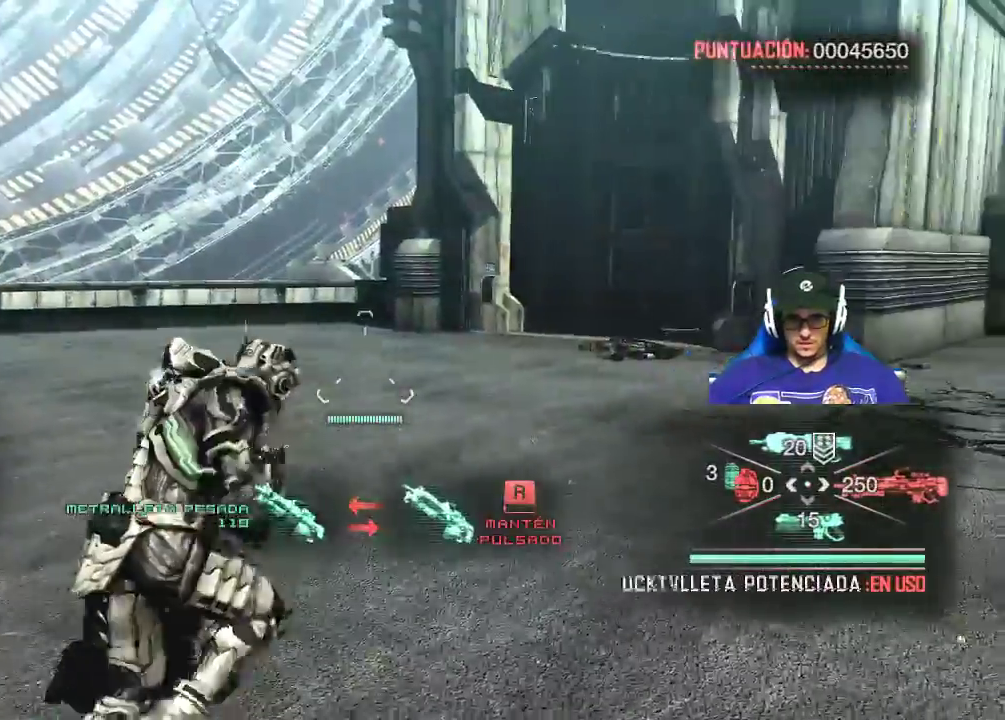
{"keys": ["w"], "mouse": [], "mouse_move": "still", "events": []}
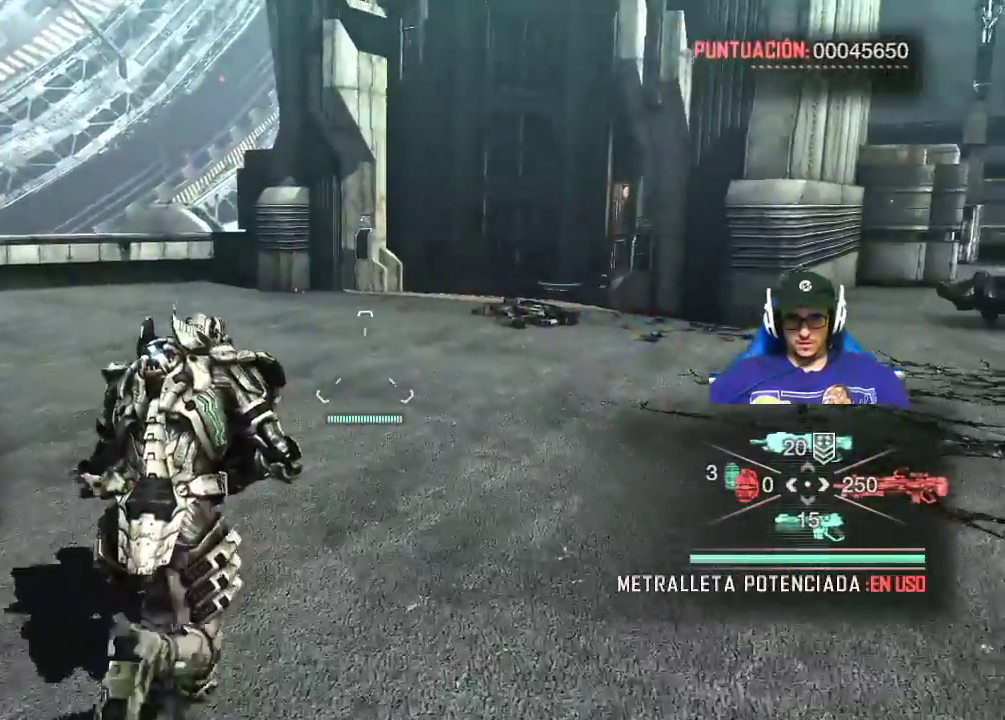
{"keys": [], "mouse": ["left", "right"], "mouse_move": "up-left", "events": [[117, "mouse_right", "down"], [300, "mouse_left", "down"], [400, "w", "up"]]}
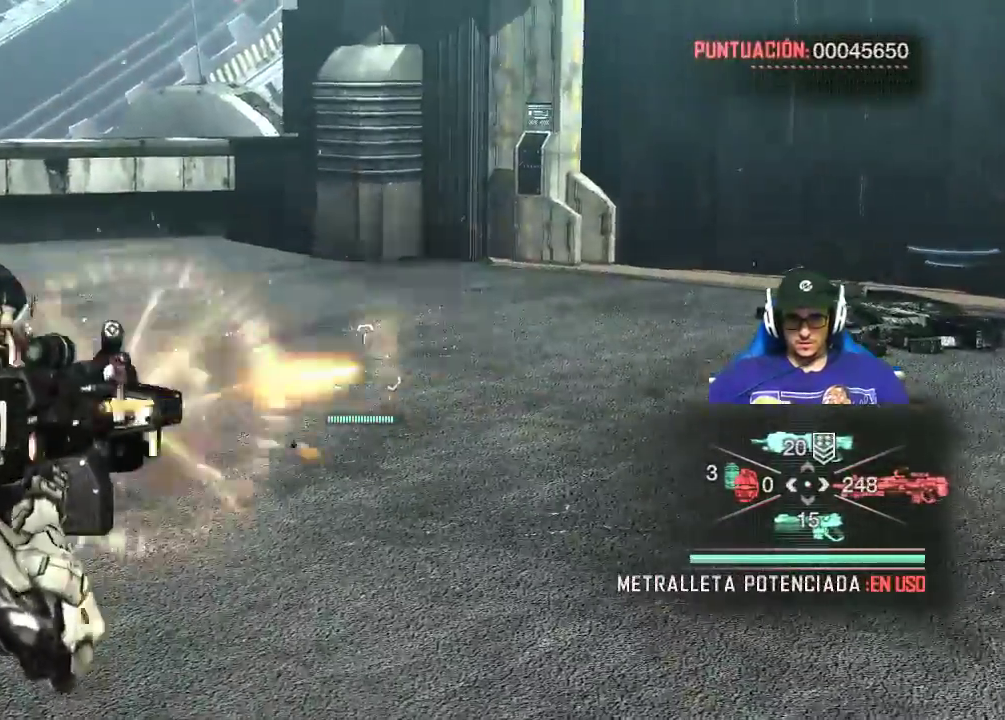
{"keys": [], "mouse": [], "mouse_move": "left", "events": [[267, "mouse_left", "up"], [317, "mouse_right", "up"]]}
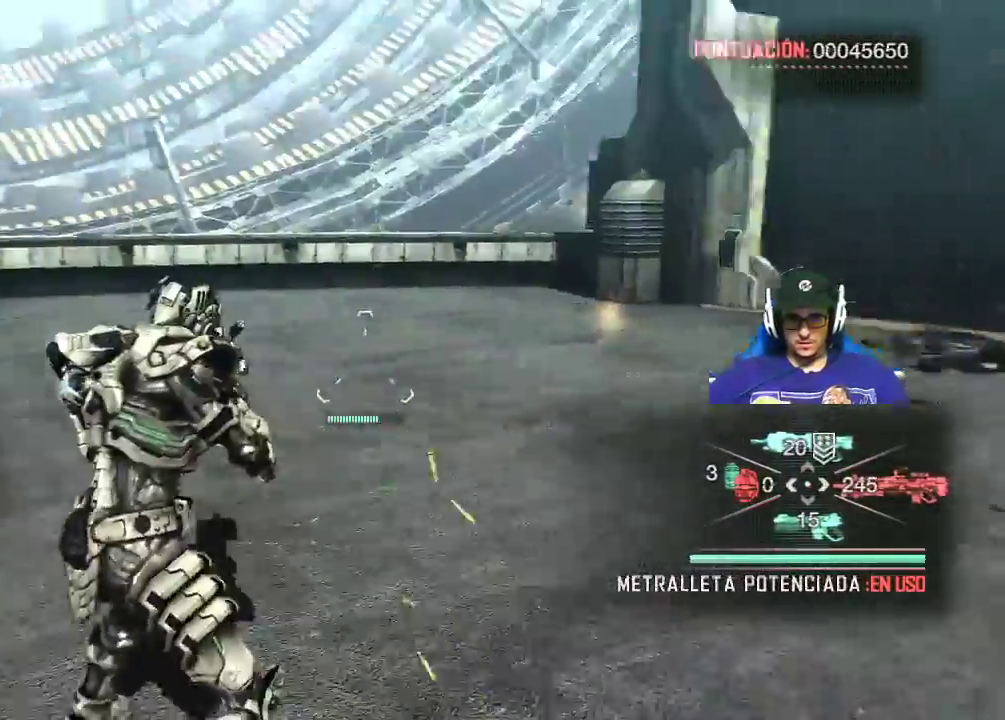
{"keys": ["d", "w"], "mouse": [], "mouse_move": "left", "events": [[50, "w", "down"], [100, "d", "down"]]}
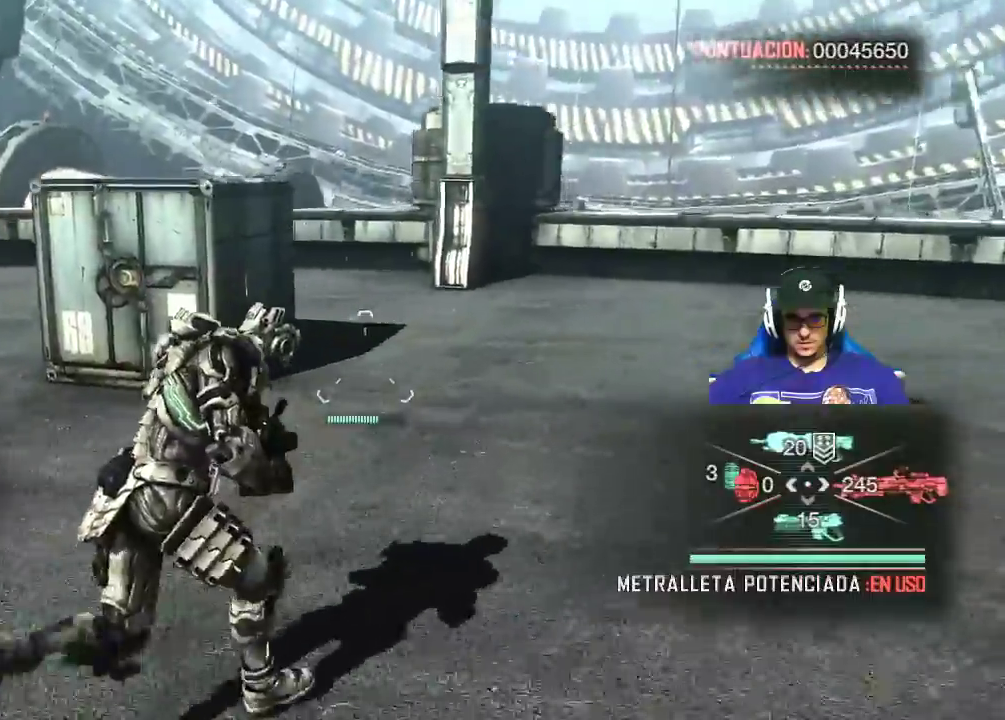
{"keys": [], "mouse": [], "mouse_move": "left", "events": [[350, "w", "up"], [450, "d", "up"]]}
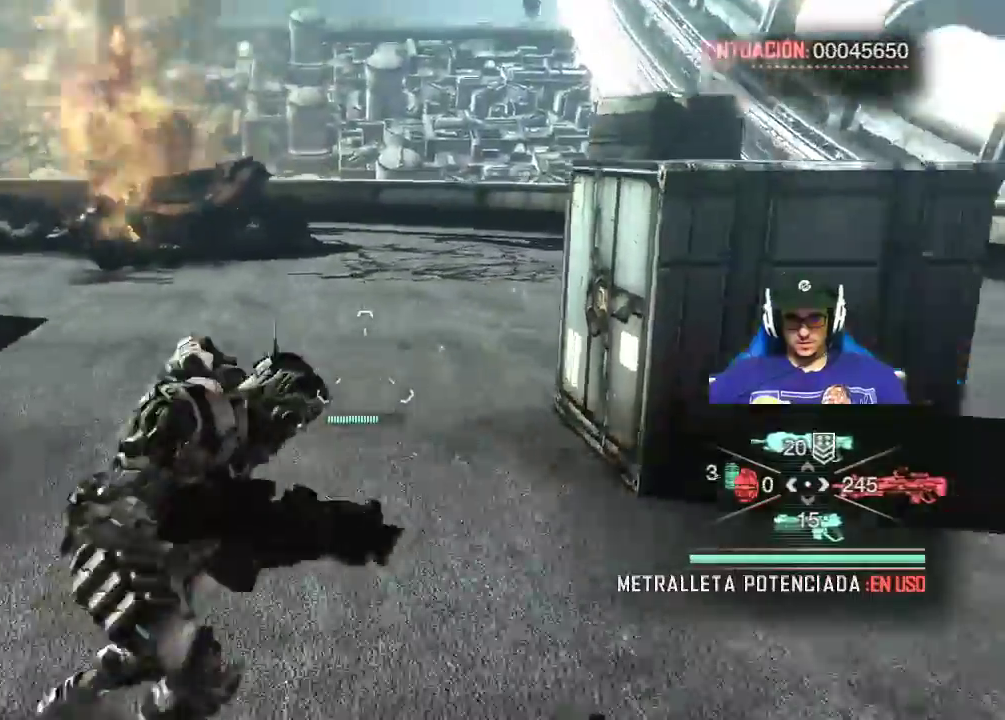
{"keys": ["w"], "mouse": [], "mouse_move": "still", "events": [[67, "a", "down"], [184, "w", "down"], [317, "a", "up"]]}
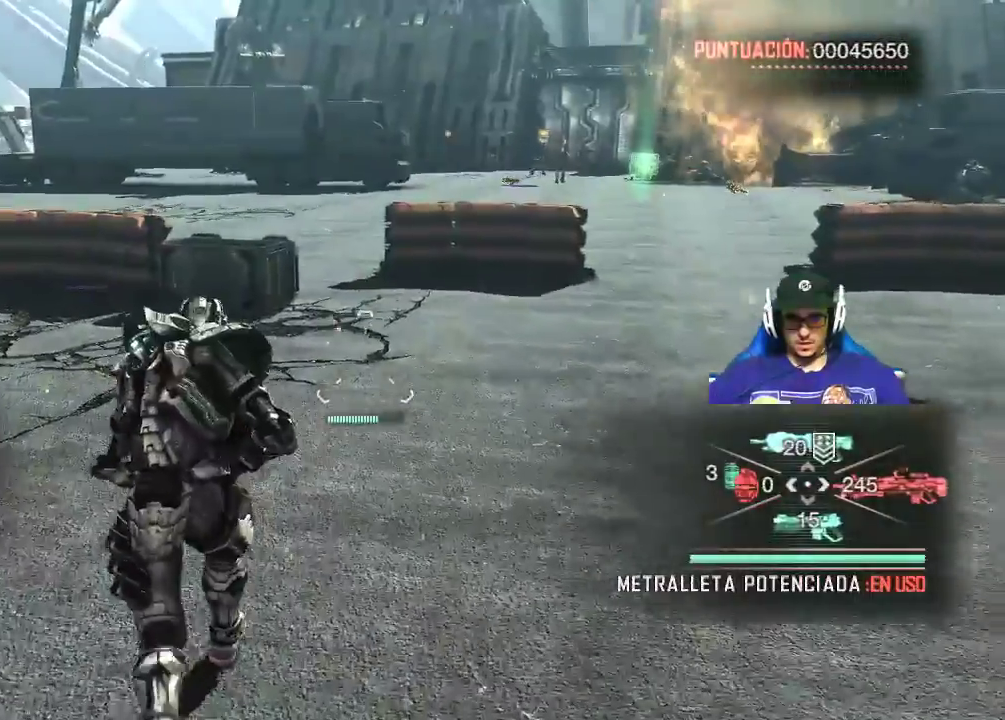
{"keys": ["a", "w"], "mouse": [], "mouse_move": "still", "events": [[50, "r", "down"], [200, "r", "up"], [334, "a", "down"]]}
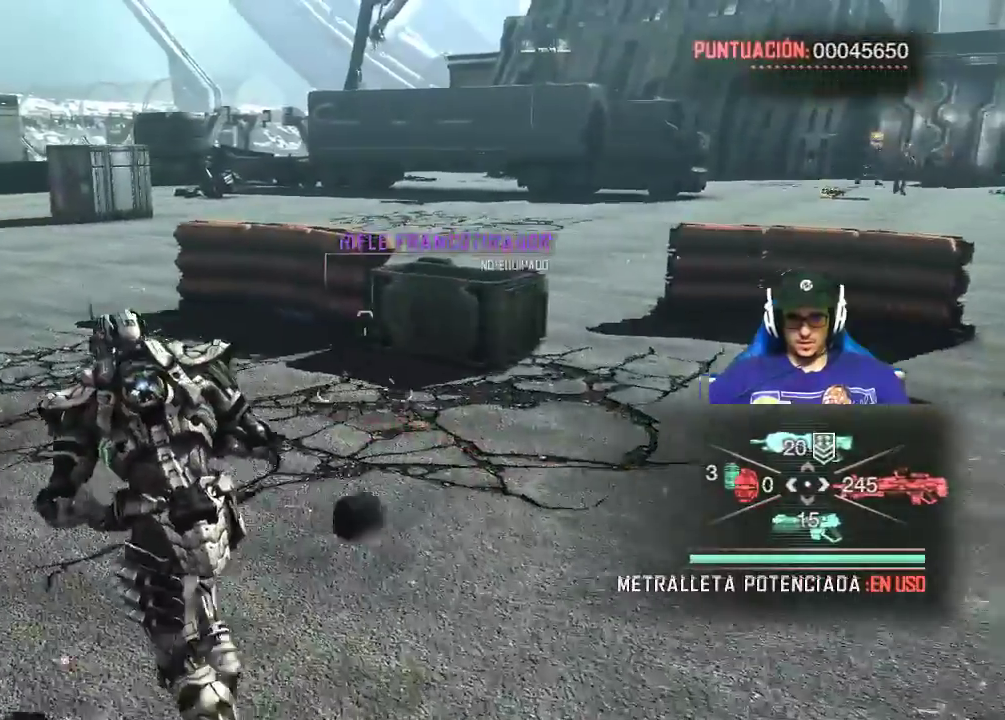
{"keys": ["w"], "mouse": [], "mouse_move": "still", "events": [[117, "a", "up"]]}
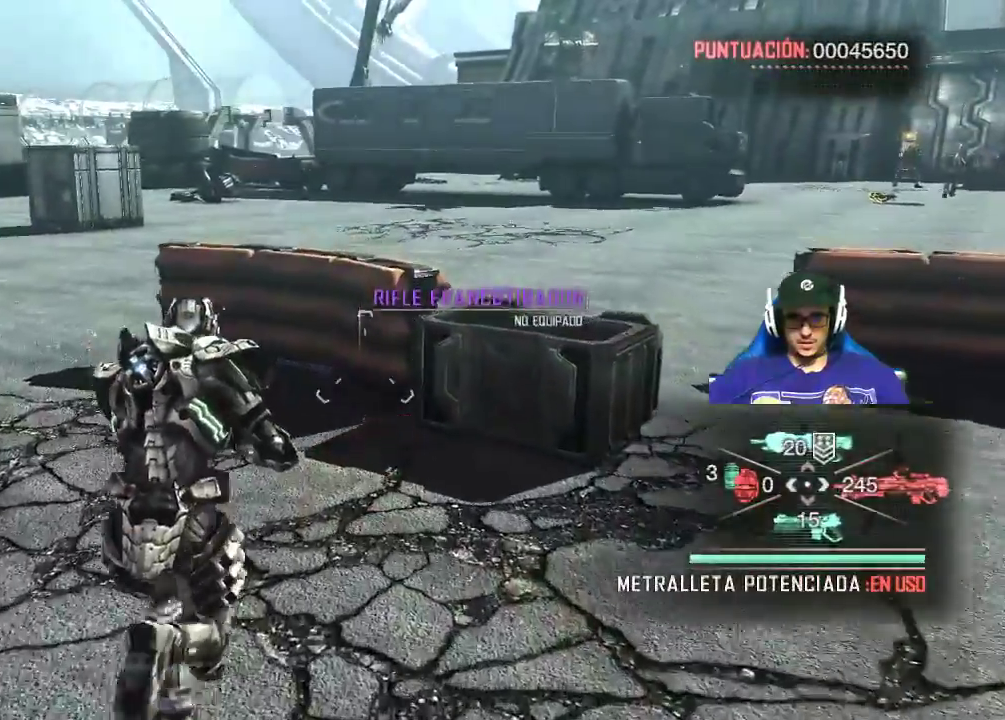
{"keys": [], "mouse": [], "mouse_move": "still", "events": [[184, "w", "up"]]}
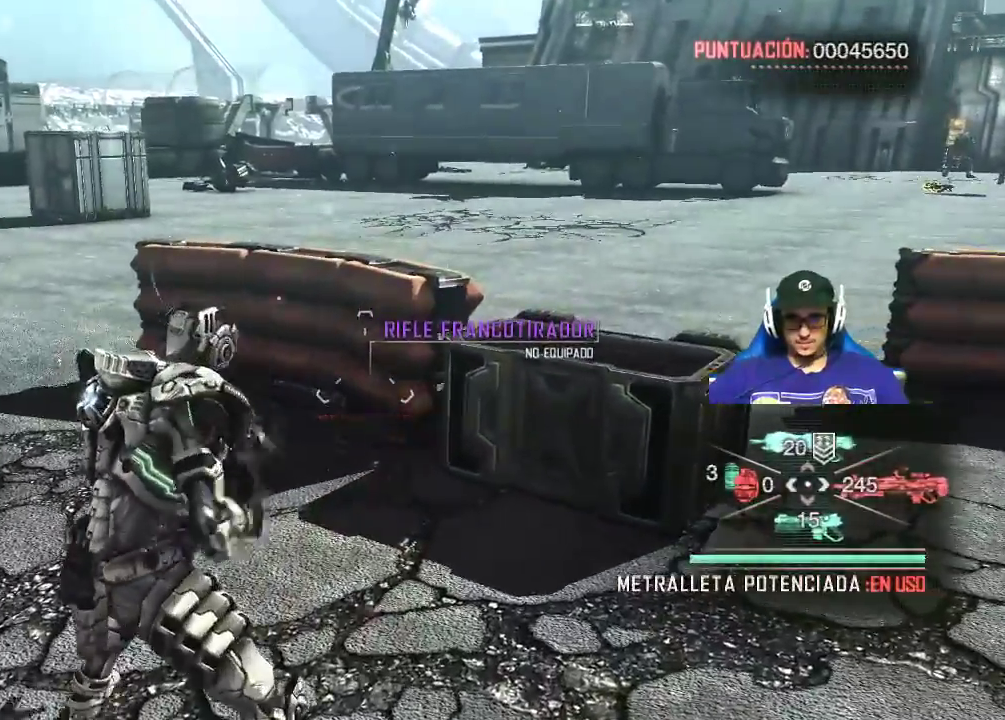
{"keys": [], "mouse": [], "mouse_move": "still", "events": [[50, "3", "down"], [200, "3", "up"]]}
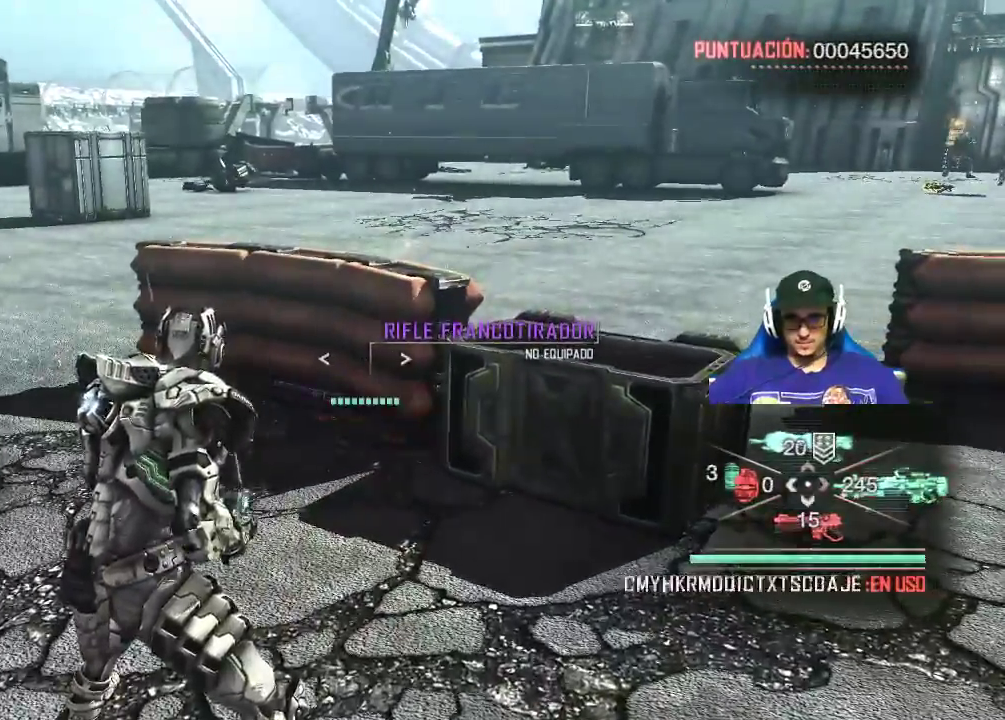
{"keys": ["a", "w"], "mouse": [], "mouse_move": "still", "events": [[67, "w", "down"], [400, "a", "down"]]}
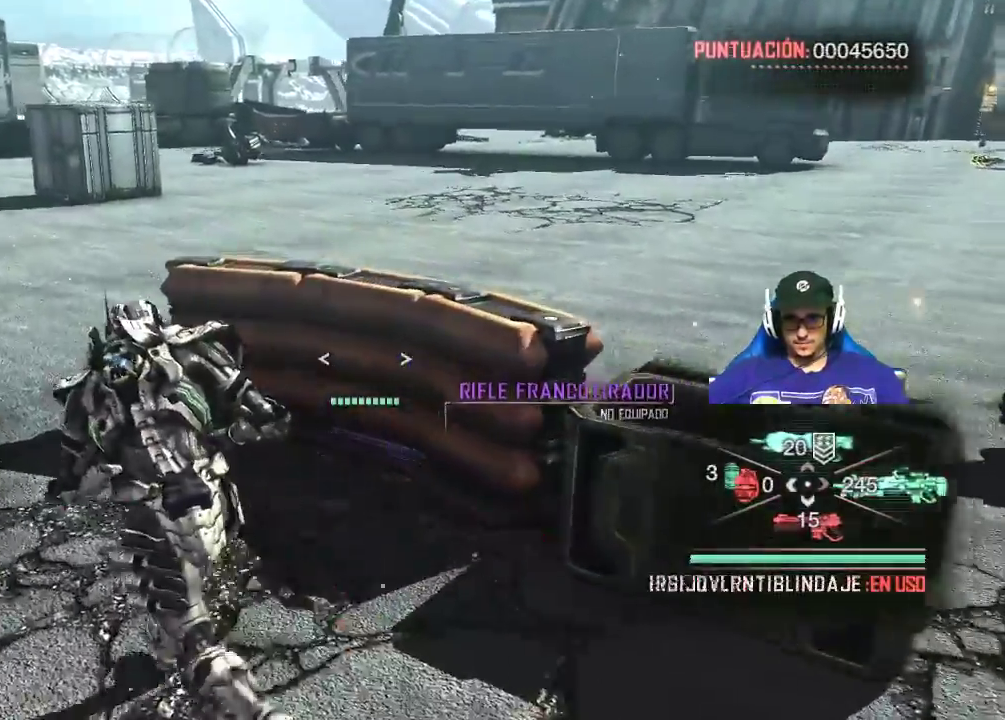
{"keys": [], "mouse": [], "mouse_move": "still", "events": [[34, "a", "up"], [134, "w", "up"]]}
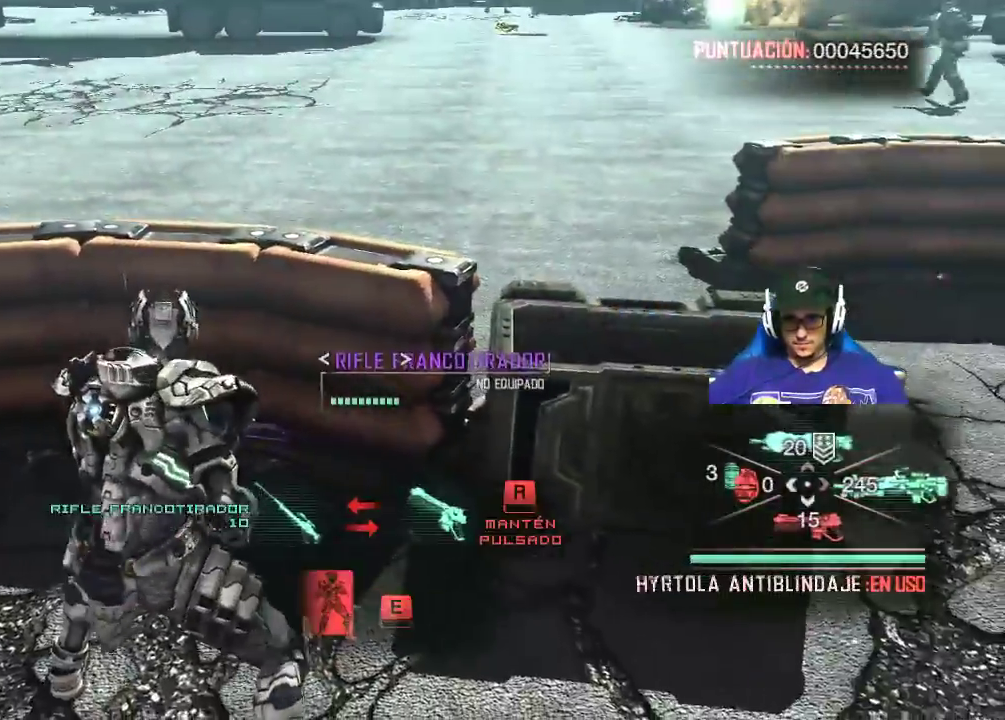
{"keys": [], "mouse": [], "mouse_move": "still", "events": [[100, "w", "down"], [284, "w", "up"]]}
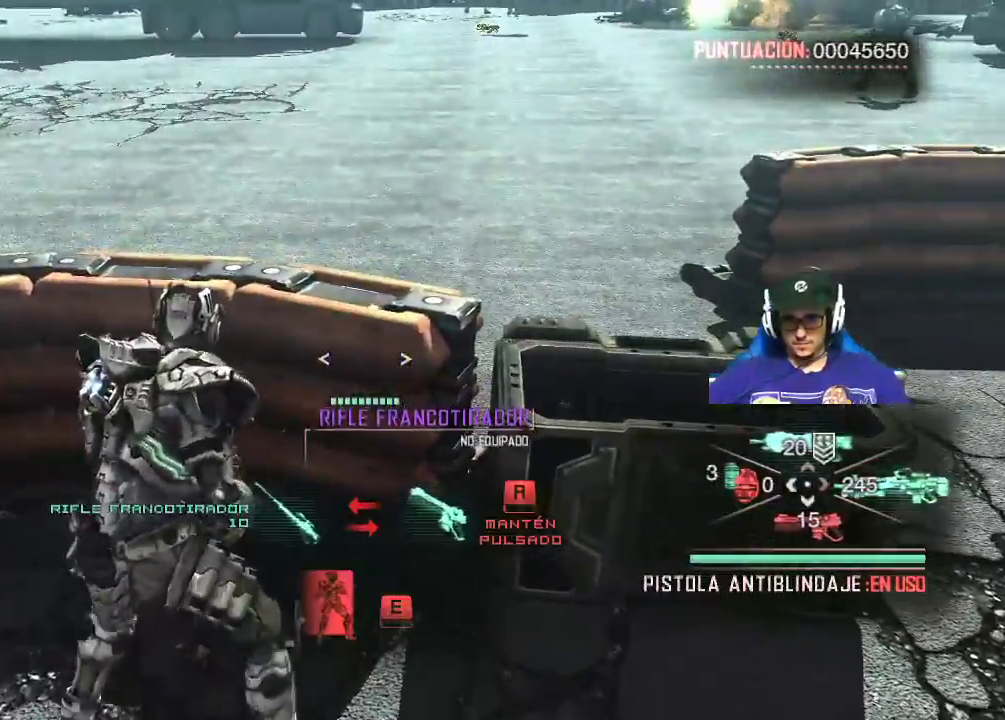
{"keys": [], "mouse": [], "mouse_move": "still", "events": []}
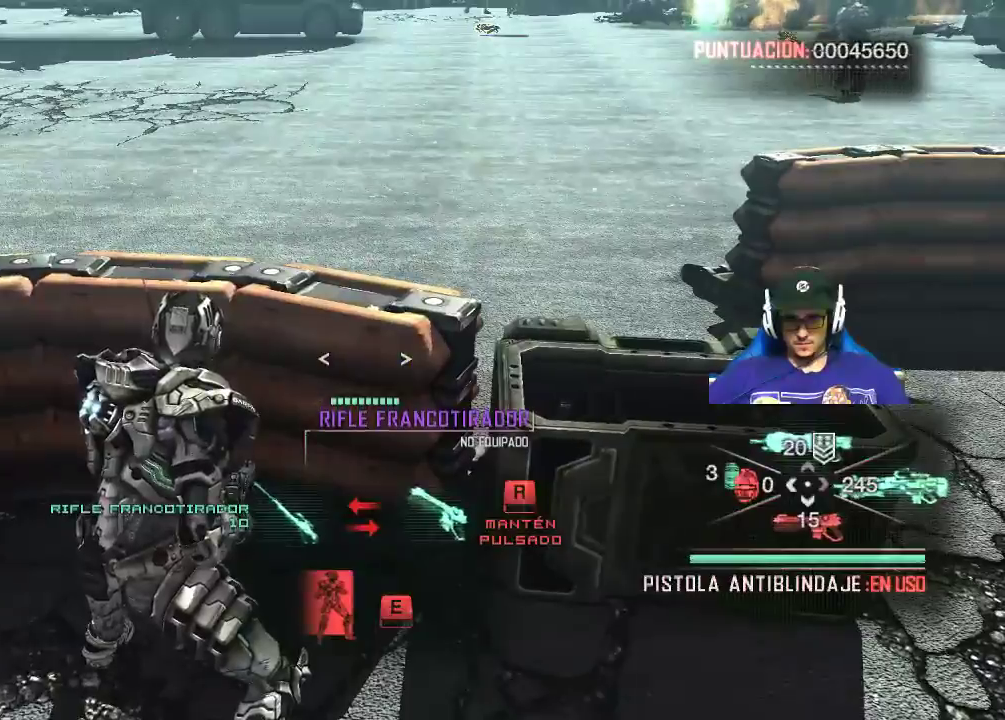
{"keys": ["r"], "mouse": [], "mouse_move": "still", "events": [[467, "r", "down"]]}
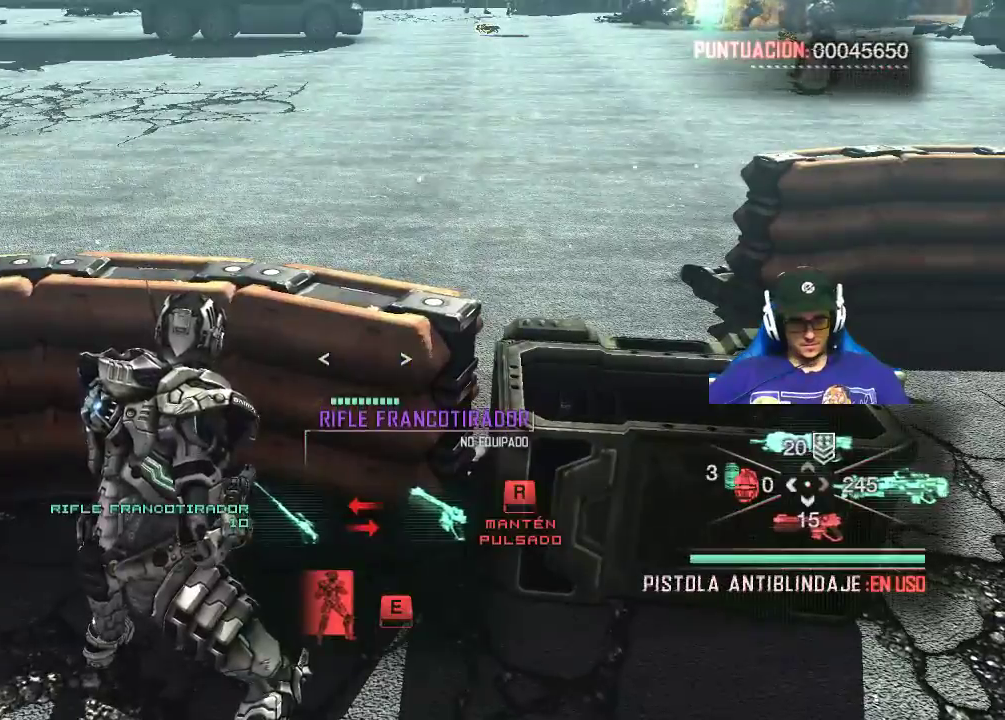
{"keys": ["r"], "mouse": [], "events": []}
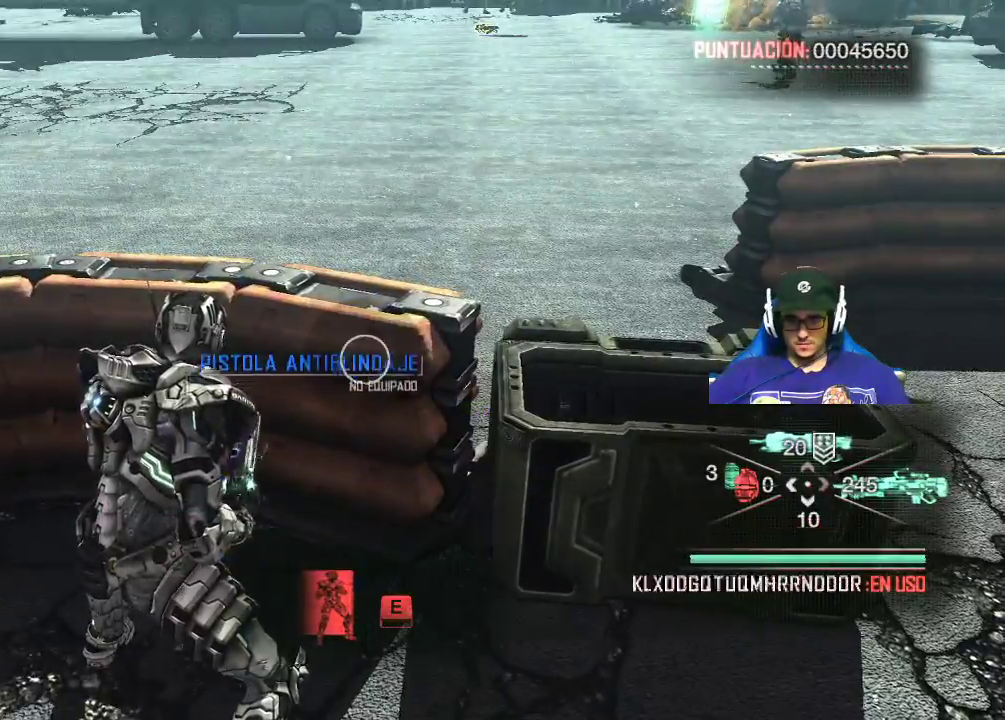
{"keys": ["w"], "mouse": [], "mouse_move": "still", "events": [[67, "r", "up"], [67, "w", "down"]]}
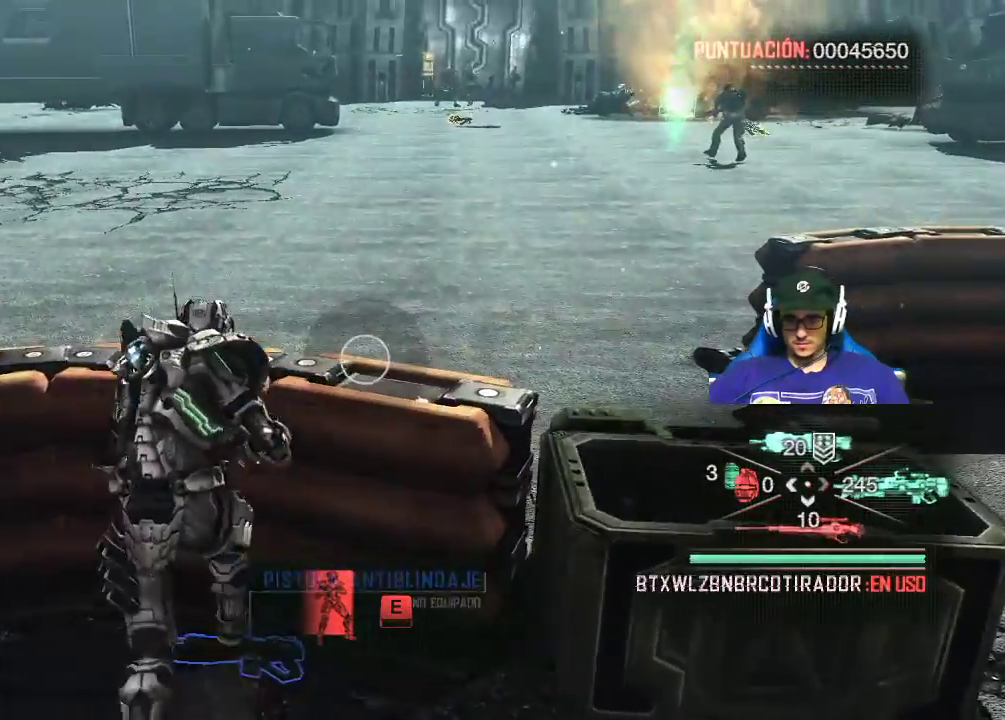
{"keys": ["w"], "mouse": [], "mouse_move": "still", "events": [[50, "space", "down"], [217, "space", "up"]]}
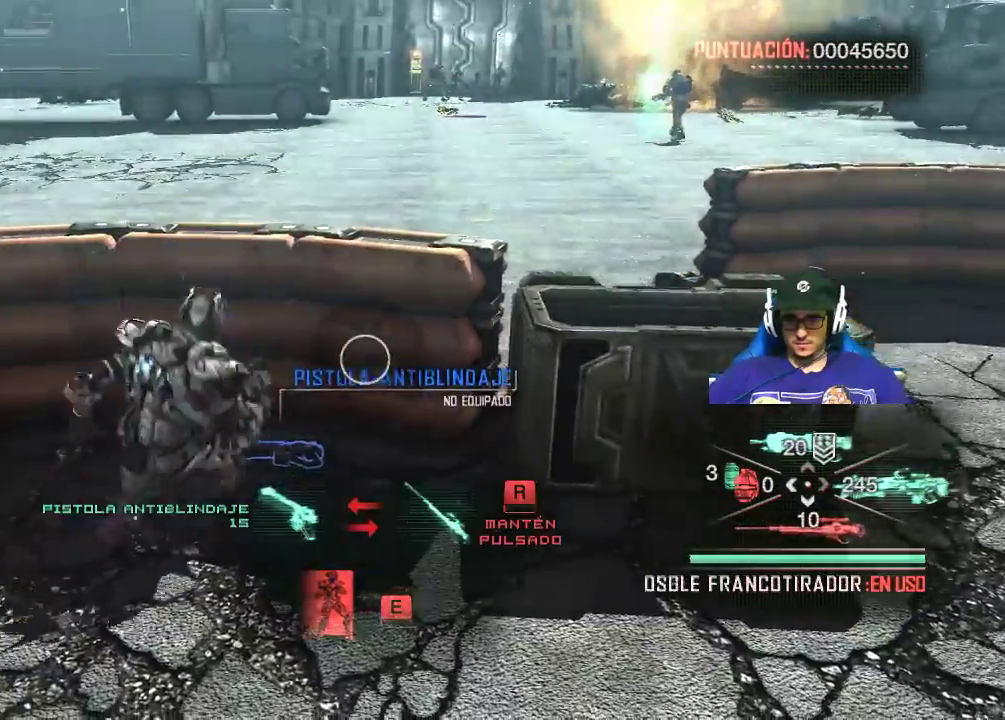
{"keys": ["w"], "mouse": [], "mouse_move": "still", "events": []}
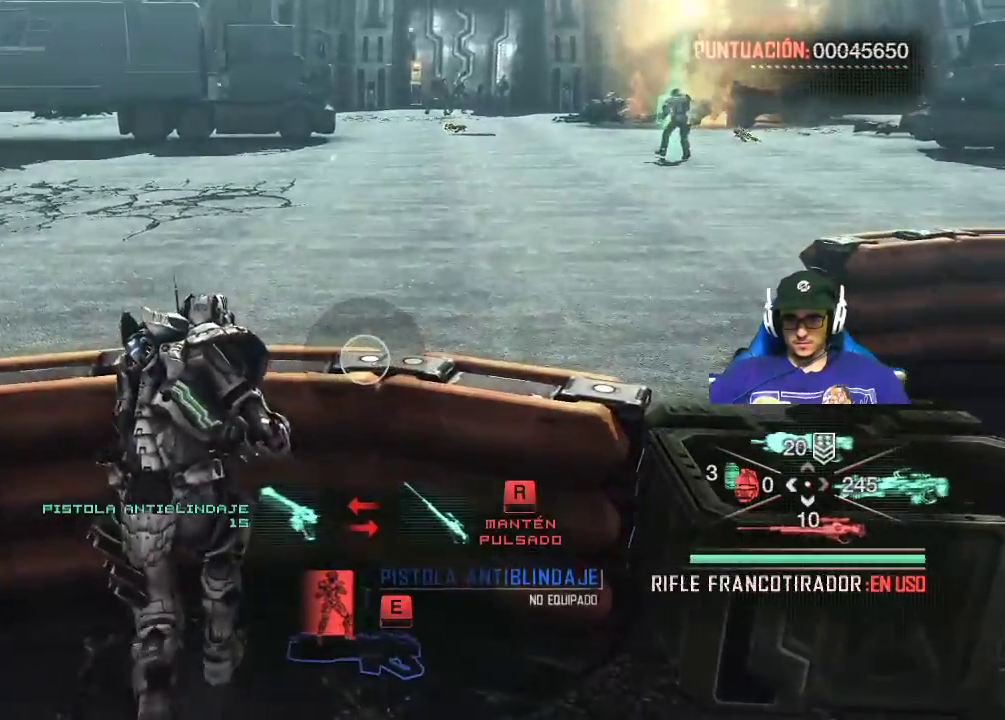
{"keys": ["shift", "w"], "mouse": [], "mouse_move": "still", "events": [[167, "shift", "down"]]}
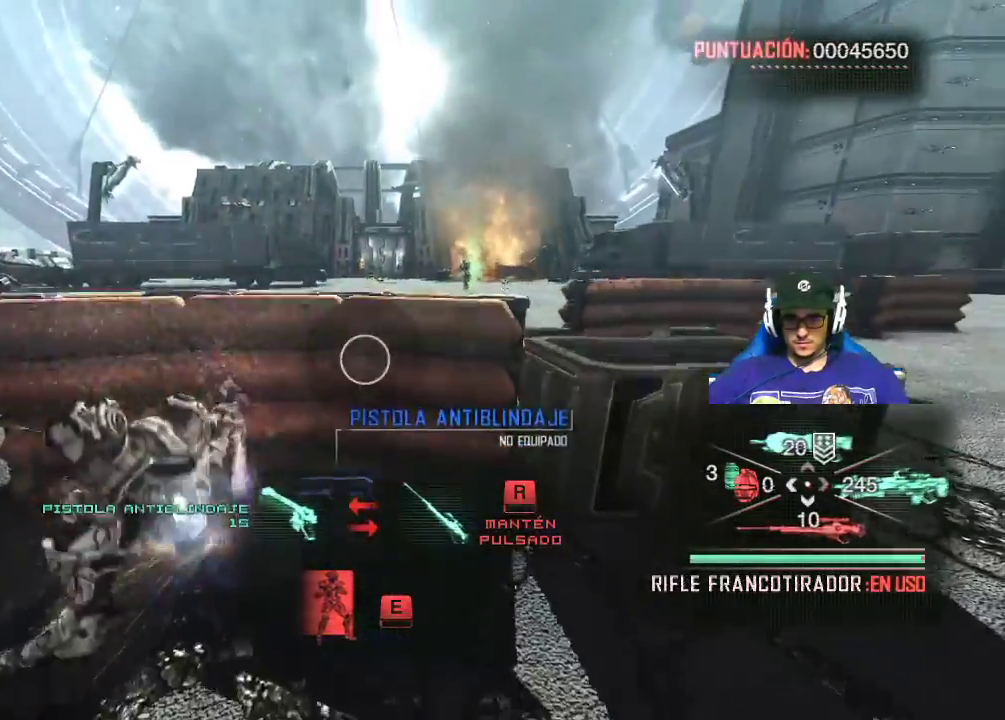
{"keys": ["a", "w"], "mouse": [], "mouse_move": "left", "events": [[267, "a", "down"], [367, "shift", "up"]]}
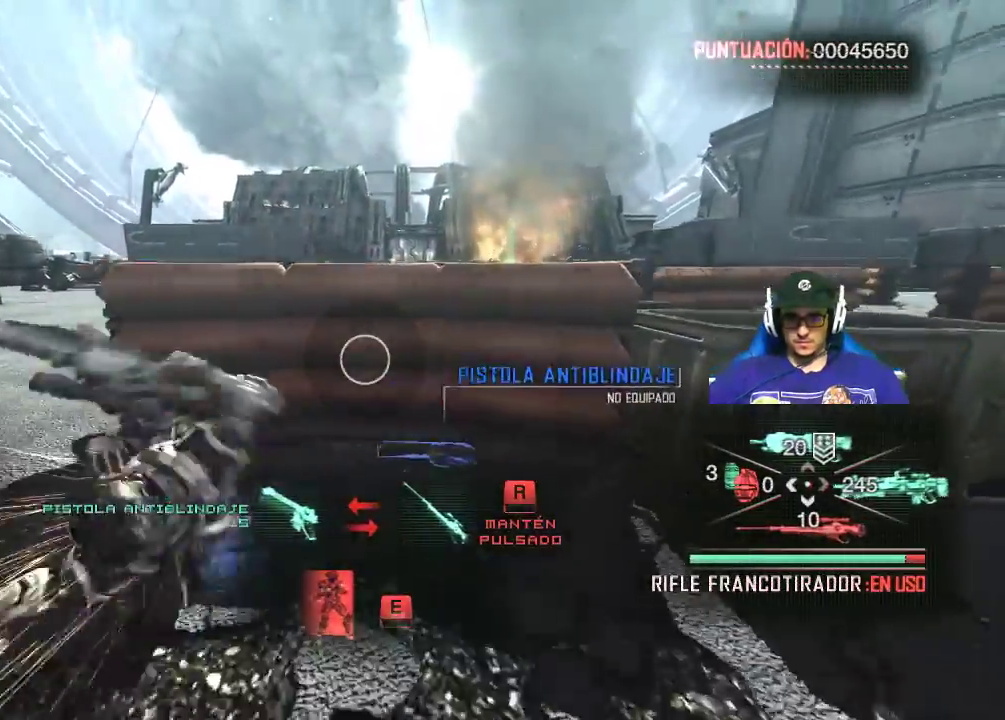
{"keys": ["a", "w"], "mouse": [], "mouse_move": "still", "events": []}